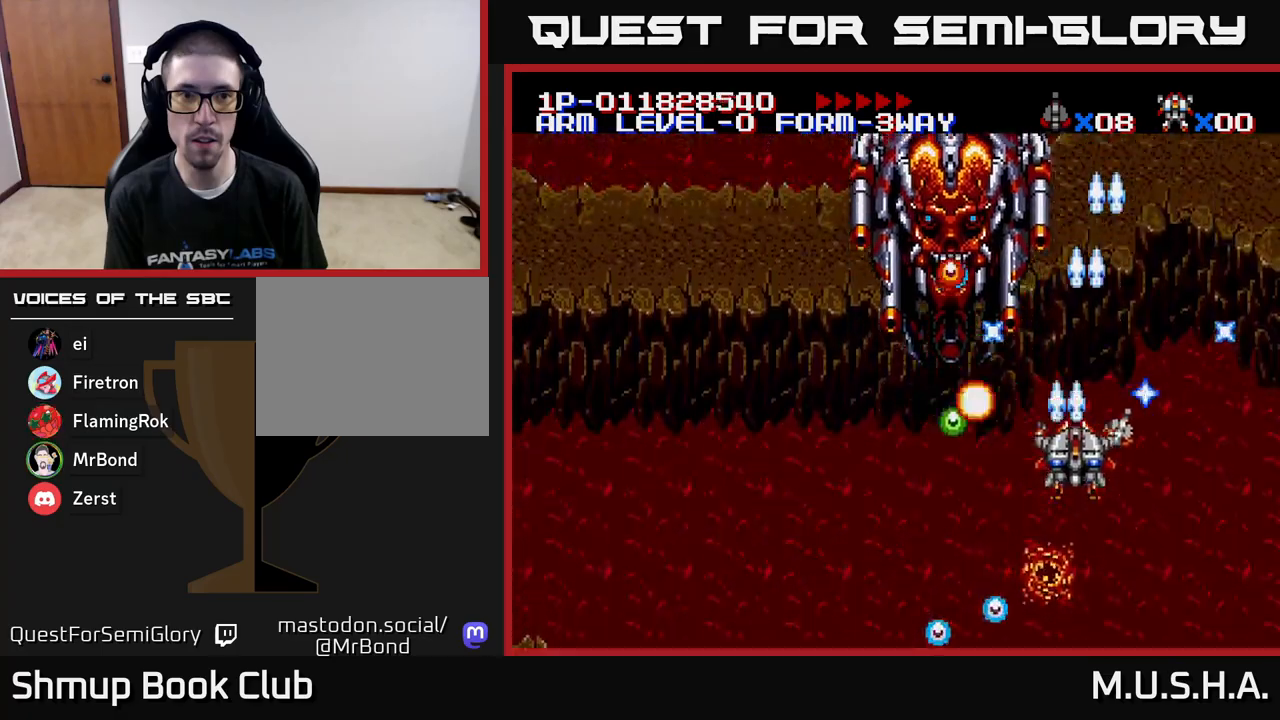
Gameplay with a controller (Xbox layout); each line is a JSON object with the inputs held at the frame after it. "events" lists button and stick changes between this image and that frame as [ms after this image, input, new state], when the widget could be followed in between. Not read: left_stick.
{"buttons": ["X", "Y", "DPAD_RIGHT"], "right_stick": "center", "events": [[117, "DPAD_UP", "down"], [183, "DPAD_RIGHT", "up"], [200, "DPAD_LEFT", "down"], [233, "DPAD_UP", "up"], [317, "DPAD_DOWN", "down"], [350, "DPAD_LEFT", "up"], [417, "DPAD_RIGHT", "down"], [483, "DPAD_DOWN", "up"]]}
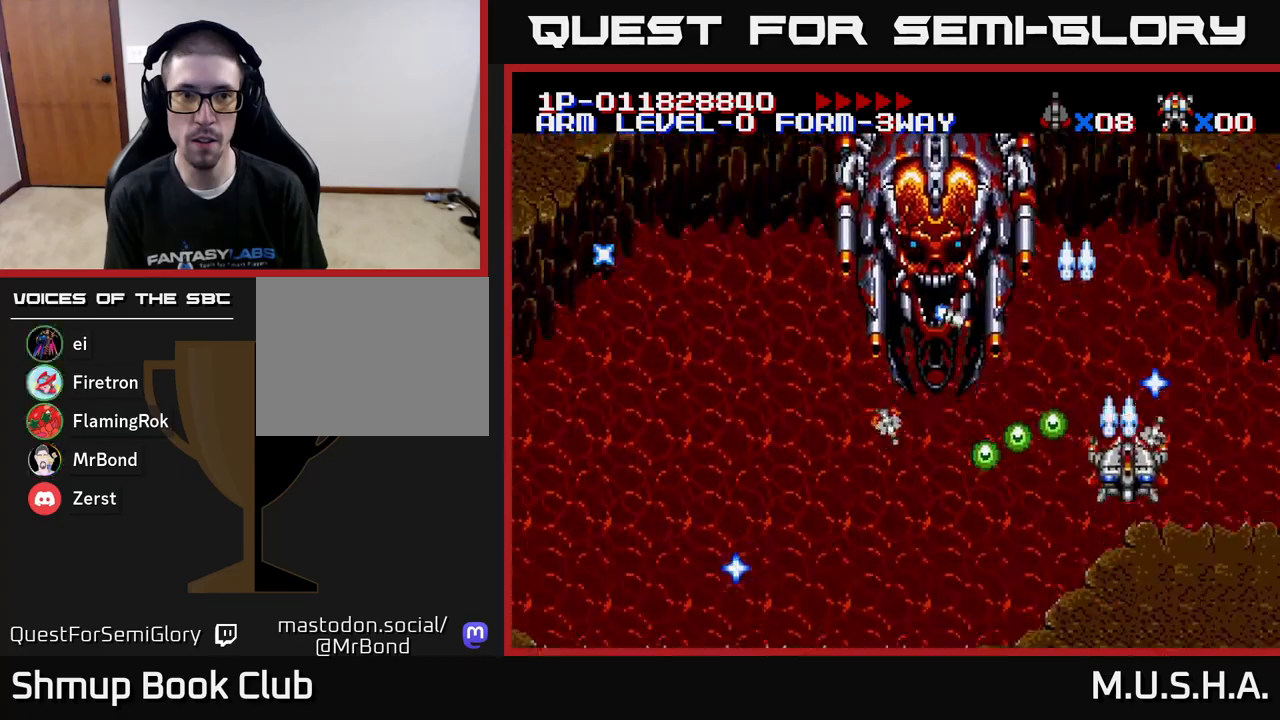
{"buttons": ["X", "Y", "DPAD_DOWN", "DPAD_LEFT"], "right_stick": "center", "events": [[167, "DPAD_RIGHT", "up"], [183, "DPAD_UP", "down"], [200, "DPAD_LEFT", "down"], [250, "DPAD_UP", "up"], [350, "DPAD_DOWN", "down"]]}
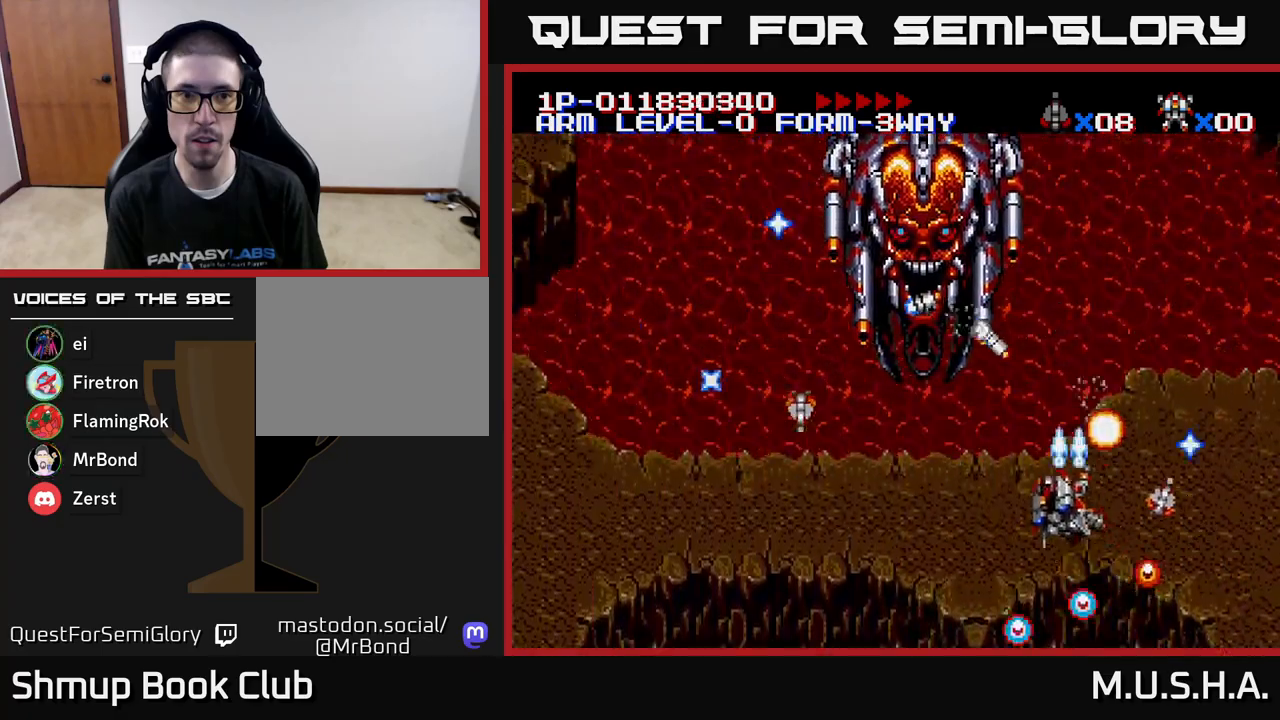
{"buttons": ["Y"], "right_stick": "center", "events": [[150, "DPAD_DOWN", "up"], [350, "DPAD_DOWN", "down"], [350, "DPAD_LEFT", "up"], [383, "DPAD_RIGHT", "down"], [417, "DPAD_DOWN", "up"], [483, "X", "up"], [500, "DPAD_RIGHT", "up"]]}
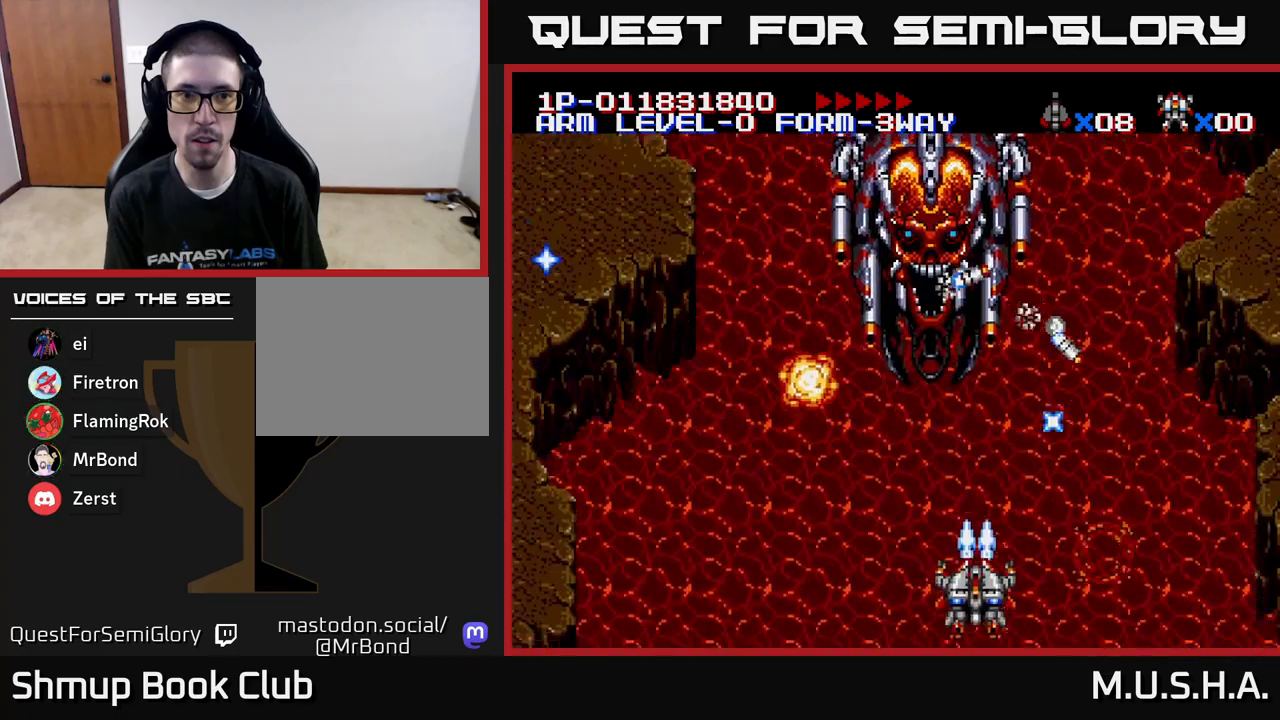
{"buttons": ["X", "Y", "DPAD_UP"], "right_stick": "center", "events": [[317, "DPAD_LEFT", "down"], [333, "X", "down"], [450, "DPAD_LEFT", "up"], [500, "DPAD_UP", "down"]]}
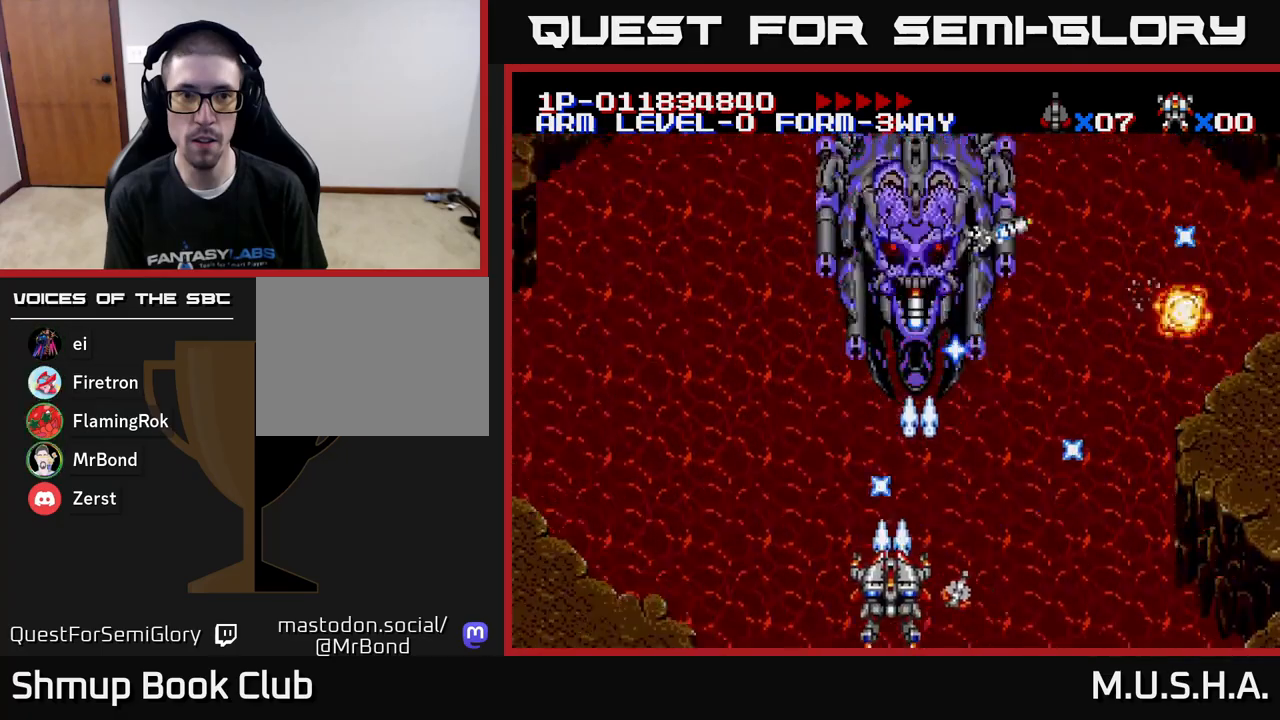
{"buttons": ["X", "Y"], "right_stick": "center", "events": [[50, "DPAD_UP", "up"]]}
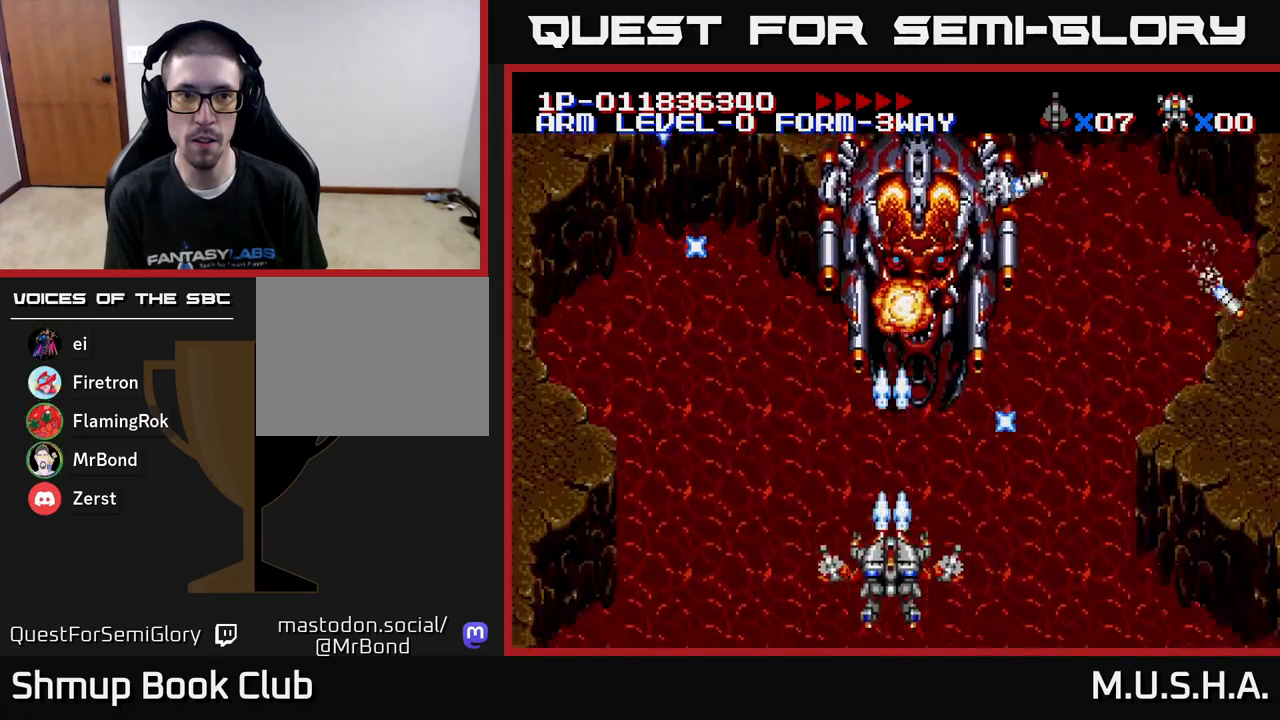
{"buttons": ["X", "Y", "DPAD_UP"], "right_stick": "center", "events": [[33, "DPAD_RIGHT", "down"], [117, "DPAD_RIGHT", "up"], [167, "DPAD_LEFT", "down"], [233, "DPAD_LEFT", "up"], [350, "DPAD_RIGHT", "down"], [417, "DPAD_RIGHT", "up"], [433, "DPAD_UP", "down"]]}
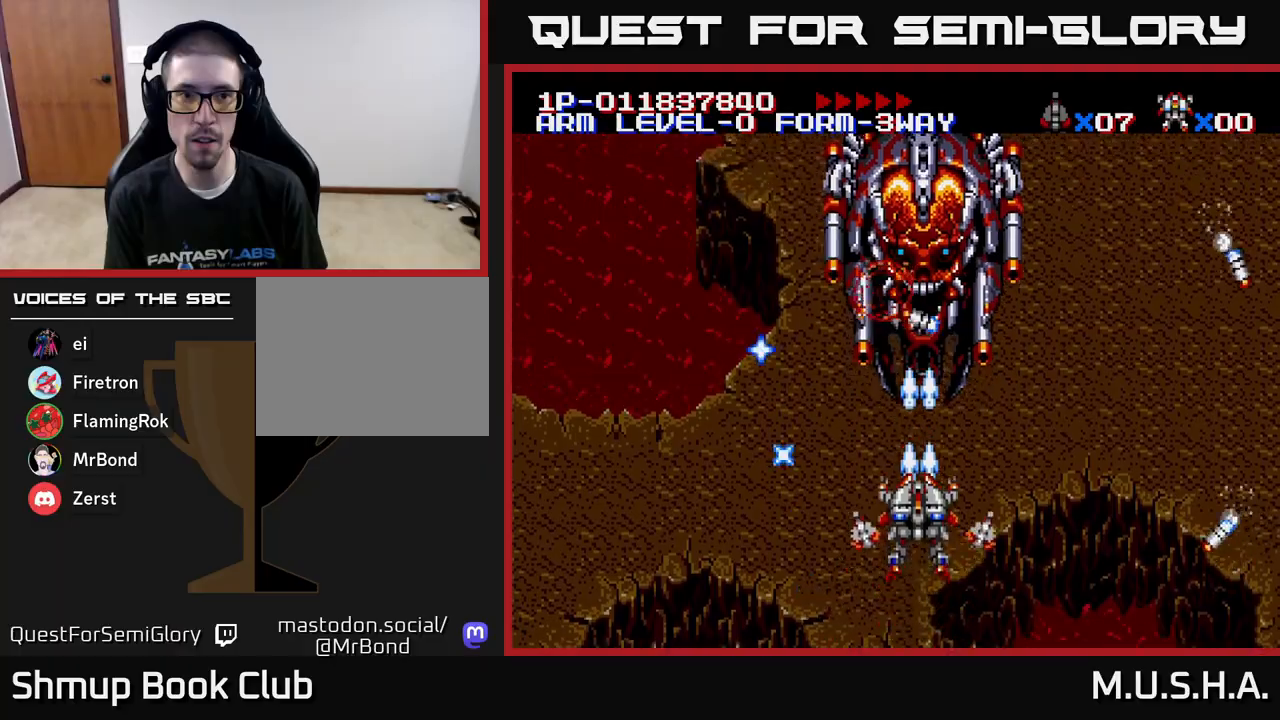
{"buttons": ["X", "Y"], "right_stick": "center", "events": [[33, "DPAD_UP", "up"]]}
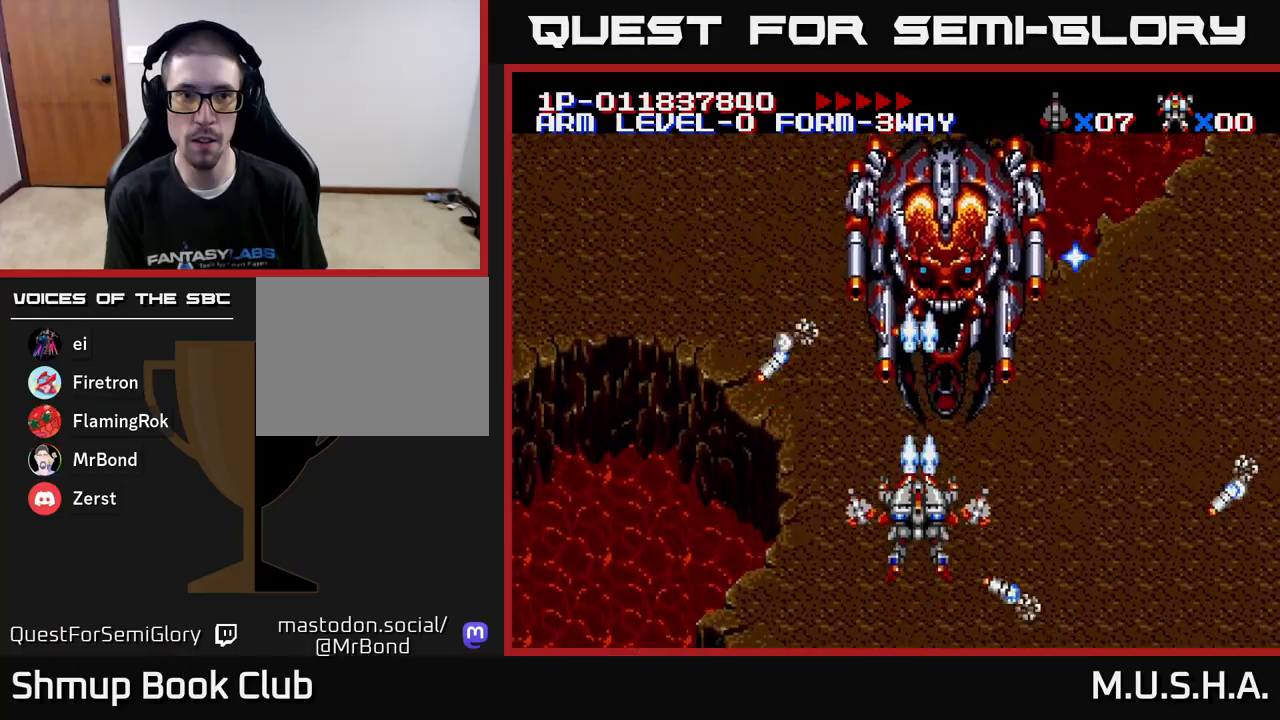
{"buttons": ["X", "Y", "DPAD_UP", "DPAD_RIGHT"], "right_stick": "center", "events": [[33, "DPAD_UP", "down"], [83, "DPAD_RIGHT", "down"], [100, "DPAD_UP", "up"], [150, "DPAD_UP", "down"], [183, "DPAD_UP", "up"], [500, "DPAD_UP", "down"]]}
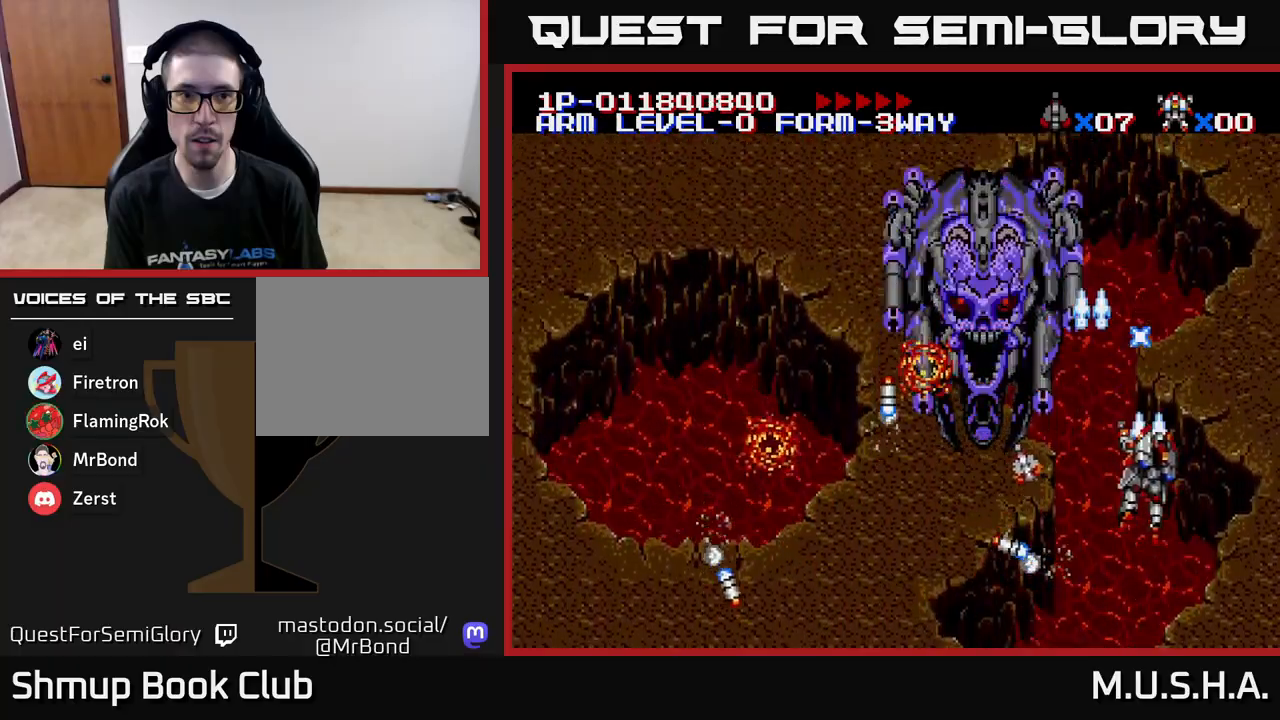
{"buttons": ["X", "Y", "DPAD_RIGHT"], "right_stick": "center", "events": [[33, "DPAD_RIGHT", "up"], [67, "DPAD_UP", "up"], [133, "DPAD_DOWN", "down"], [250, "DPAD_LEFT", "down"], [400, "DPAD_LEFT", "up"], [483, "DPAD_RIGHT", "down"], [500, "DPAD_DOWN", "up"]]}
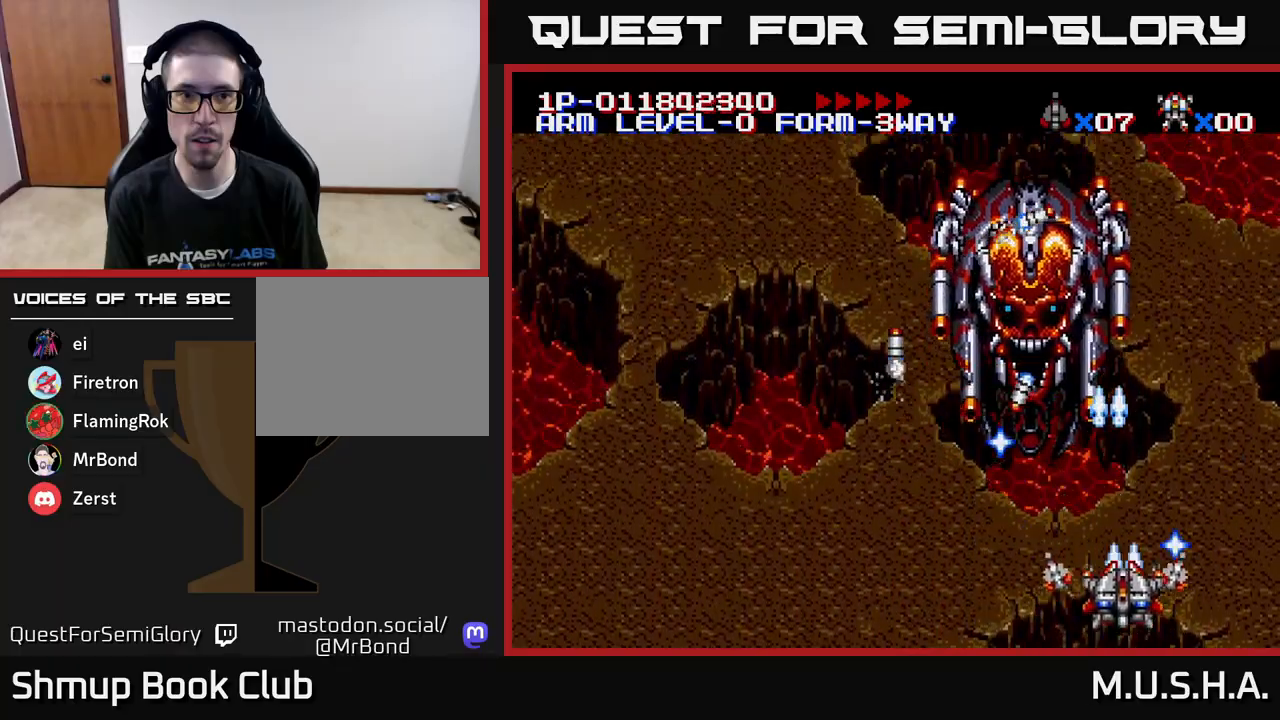
{"buttons": ["X", "Y", "DPAD_UP"], "right_stick": "center", "events": [[233, "DPAD_RIGHT", "up"], [317, "DPAD_UP", "down"], [400, "DPAD_RIGHT", "down"], [500, "DPAD_RIGHT", "up"]]}
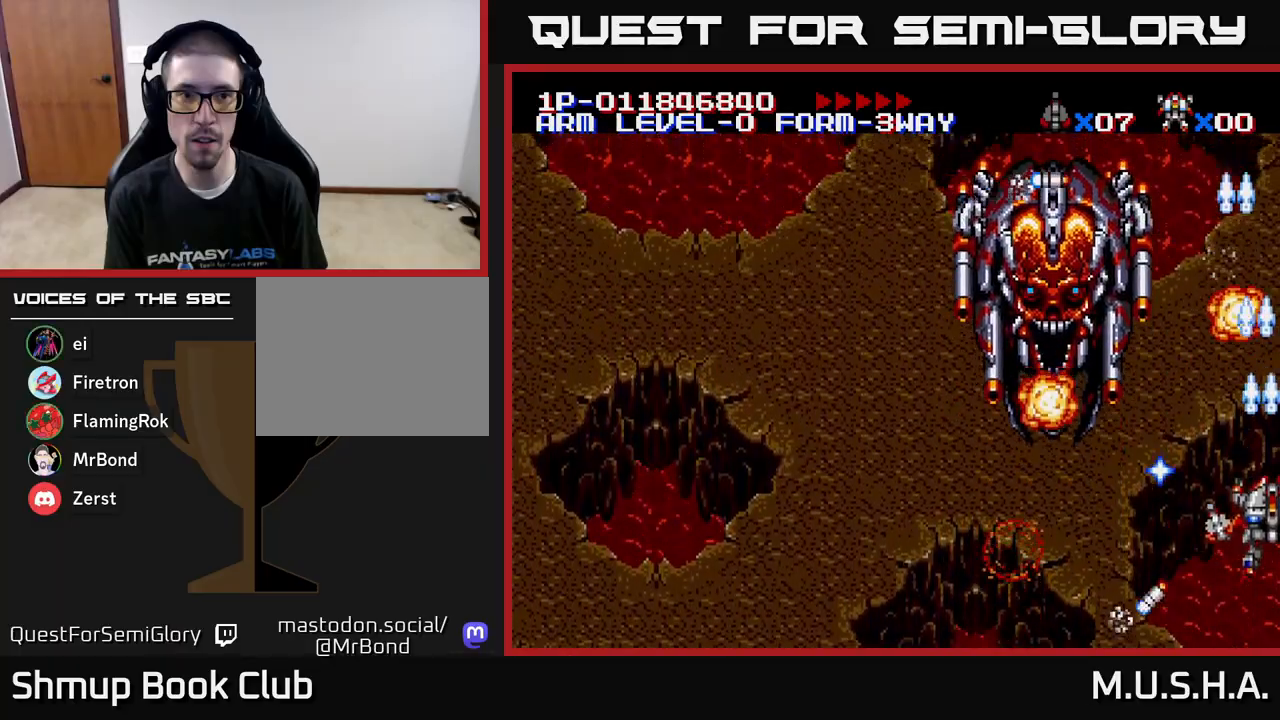
{"buttons": ["X", "Y", "DPAD_DOWN", "DPAD_LEFT"], "right_stick": "center", "events": [[50, "DPAD_LEFT", "down"], [200, "DPAD_UP", "up"], [417, "DPAD_DOWN", "down"]]}
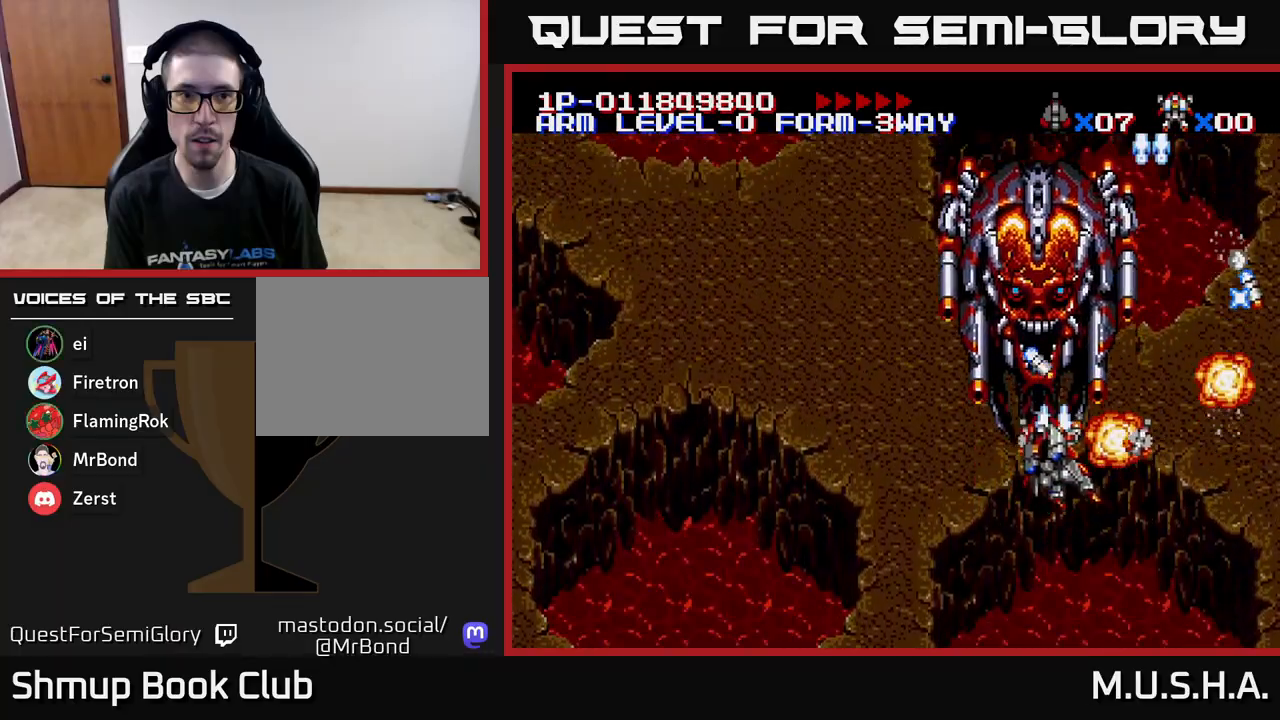
{"buttons": ["X", "Y"], "right_stick": "center", "events": [[217, "DPAD_LEFT", "up"], [283, "DPAD_RIGHT", "down"], [300, "DPAD_DOWN", "up"], [367, "DPAD_RIGHT", "up"]]}
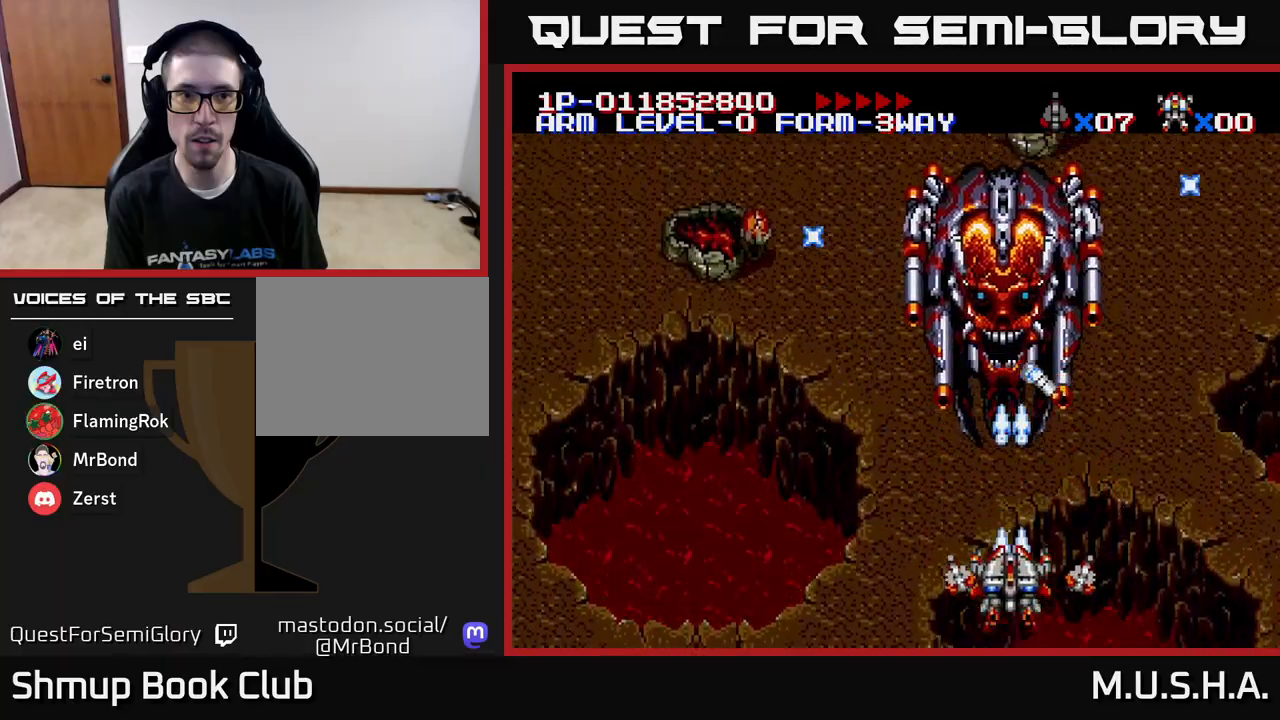
{"buttons": ["X", "Y", "DPAD_LEFT"], "right_stick": "center", "events": [[333, "DPAD_RIGHT", "down"], [383, "DPAD_RIGHT", "up"], [400, "DPAD_LEFT", "down"]]}
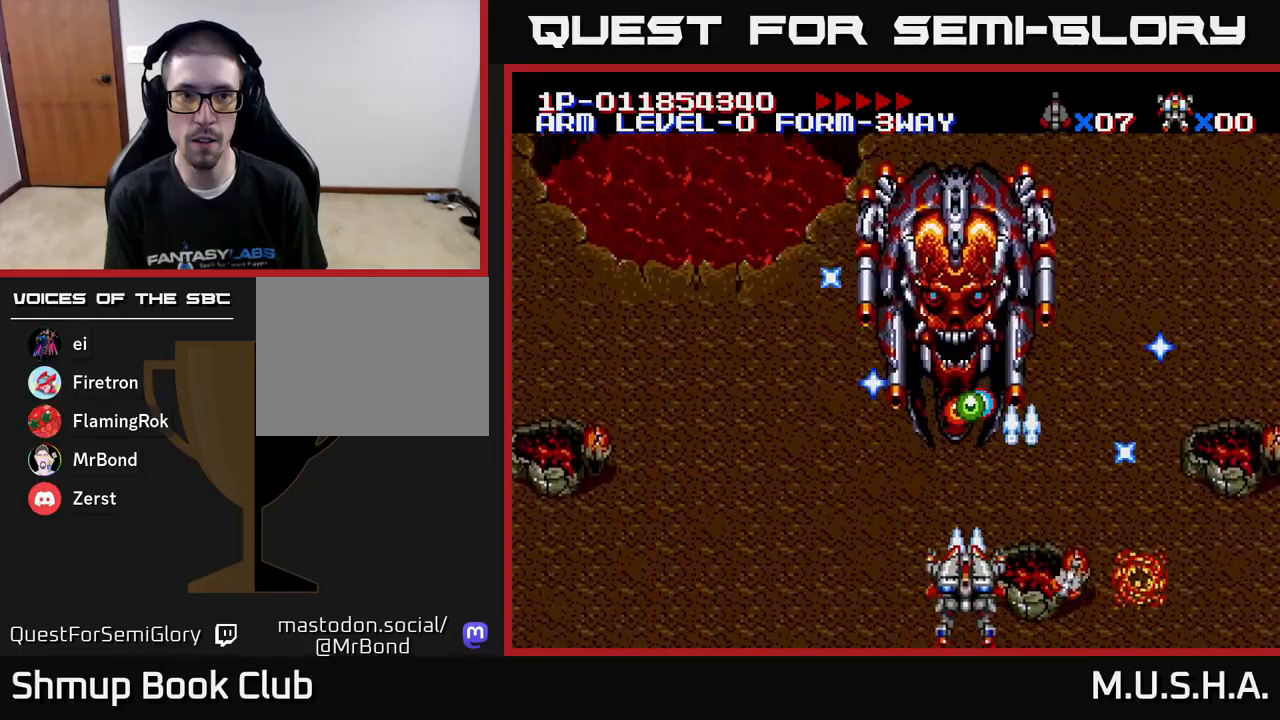
{"buttons": ["X", "Y", "DPAD_LEFT"], "right_stick": "center", "events": [[117, "DPAD_UP", "down"], [150, "DPAD_LEFT", "up"], [183, "DPAD_UP", "up"], [200, "DPAD_RIGHT", "down"], [217, "DPAD_DOWN", "down"], [217, "DPAD_RIGHT", "up"], [283, "DPAD_LEFT", "down"], [333, "DPAD_DOWN", "up"]]}
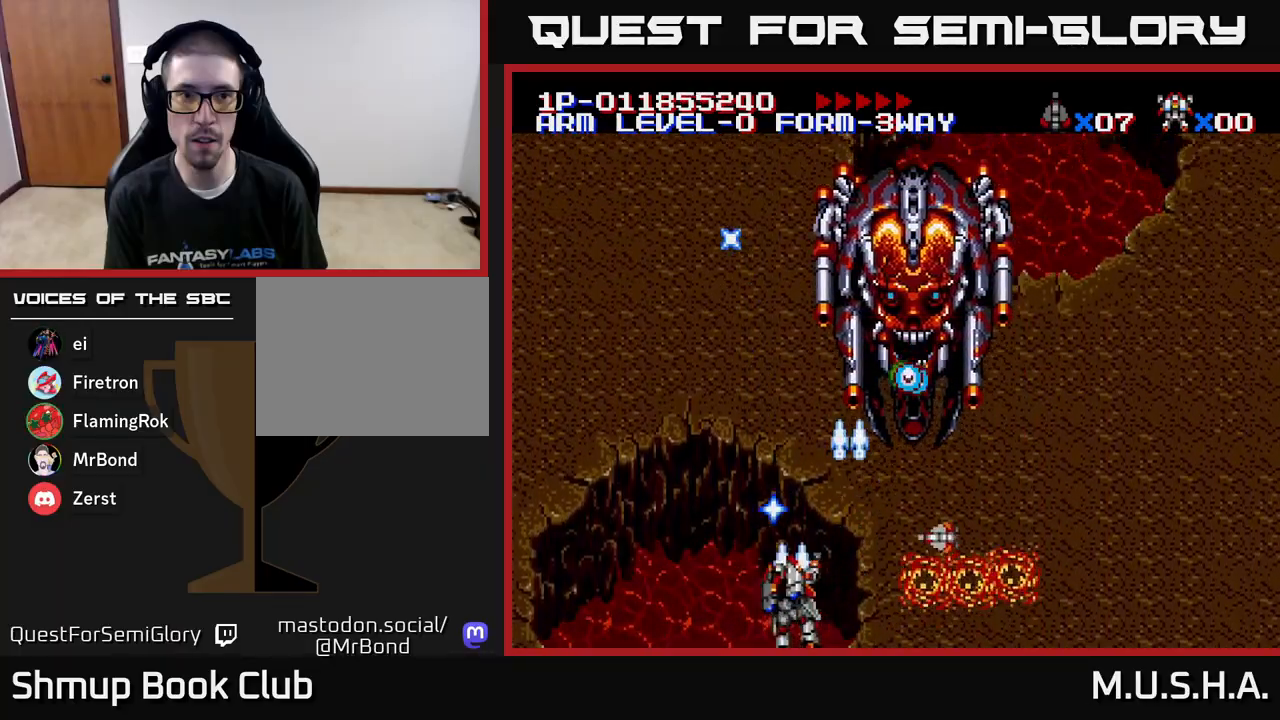
{"buttons": ["X", "Y", "DPAD_DOWN", "DPAD_RIGHT"], "right_stick": "center", "events": [[83, "DPAD_UP", "down"], [100, "DPAD_LEFT", "up"], [167, "DPAD_RIGHT", "down"], [200, "DPAD_UP", "up"], [233, "DPAD_DOWN", "down"]]}
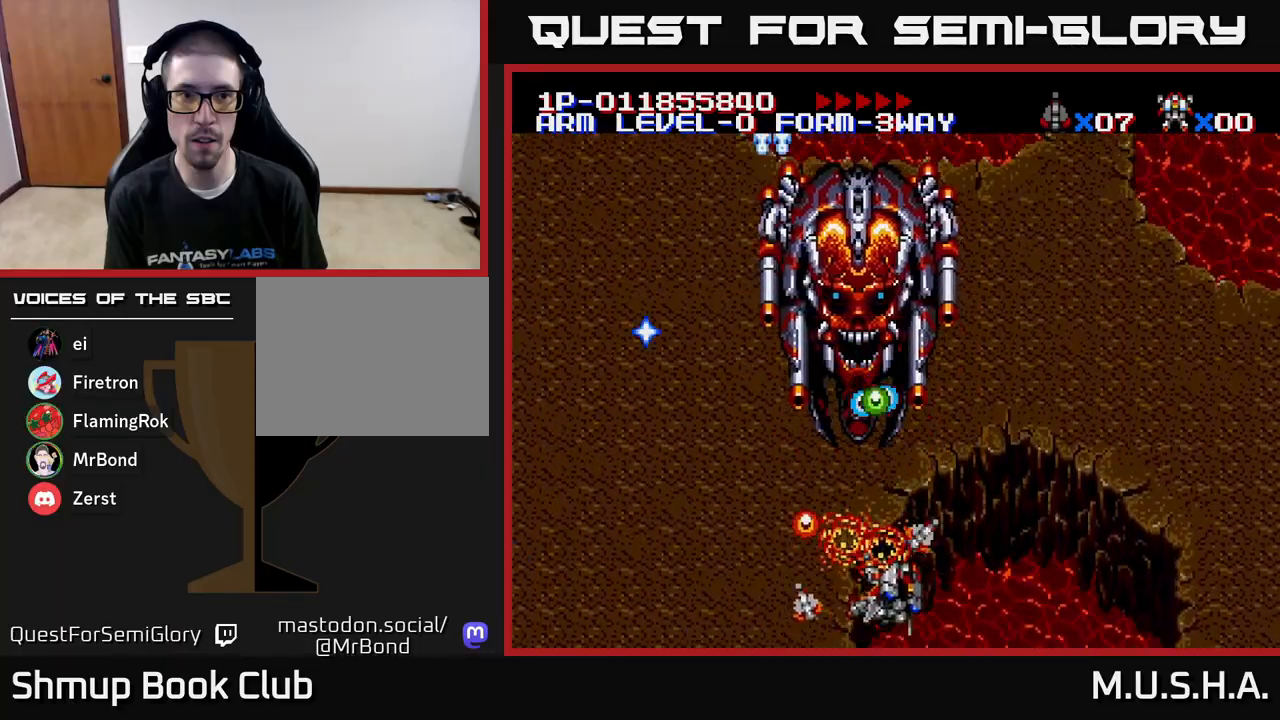
{"buttons": ["X", "Y"], "right_stick": "center", "events": [[150, "DPAD_DOWN", "up"], [200, "DPAD_RIGHT", "up"], [233, "DPAD_UP", "down"], [250, "DPAD_LEFT", "down"], [300, "DPAD_LEFT", "up"], [317, "DPAD_UP", "up"], [333, "DPAD_RIGHT", "down"], [500, "DPAD_RIGHT", "up"]]}
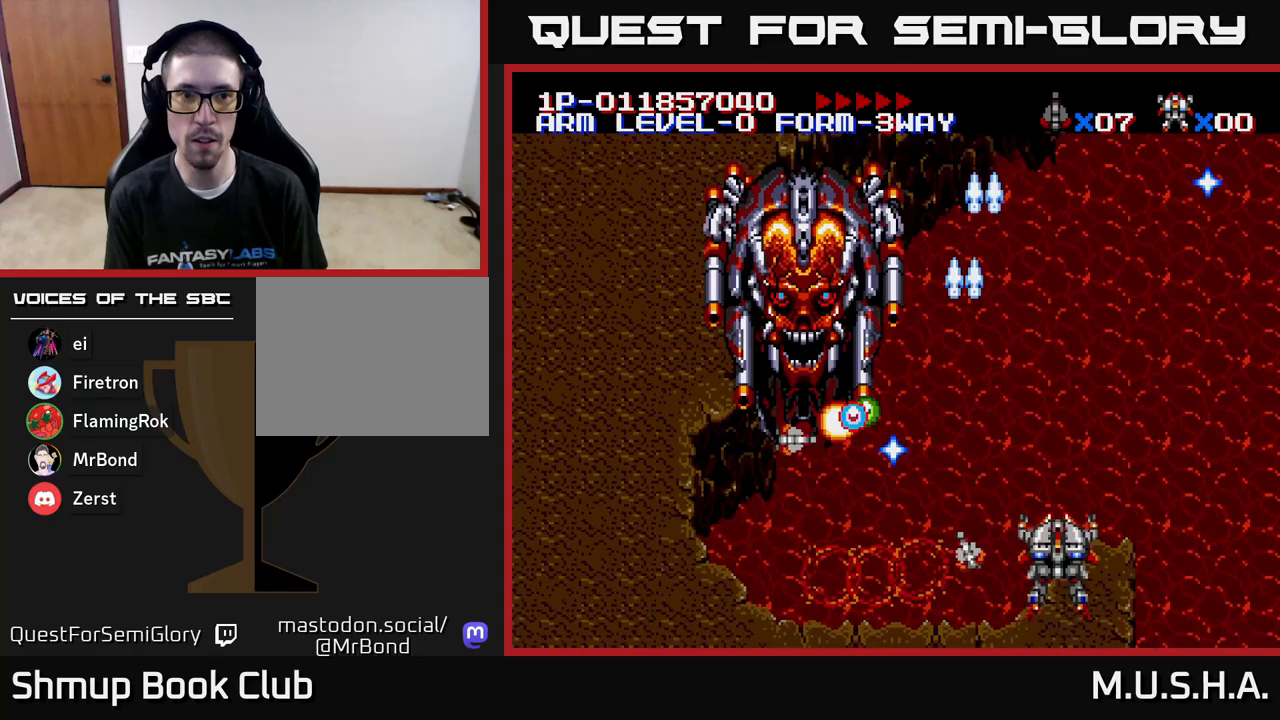
{"buttons": ["X", "Y", "DPAD_DOWN"], "right_stick": "center"}
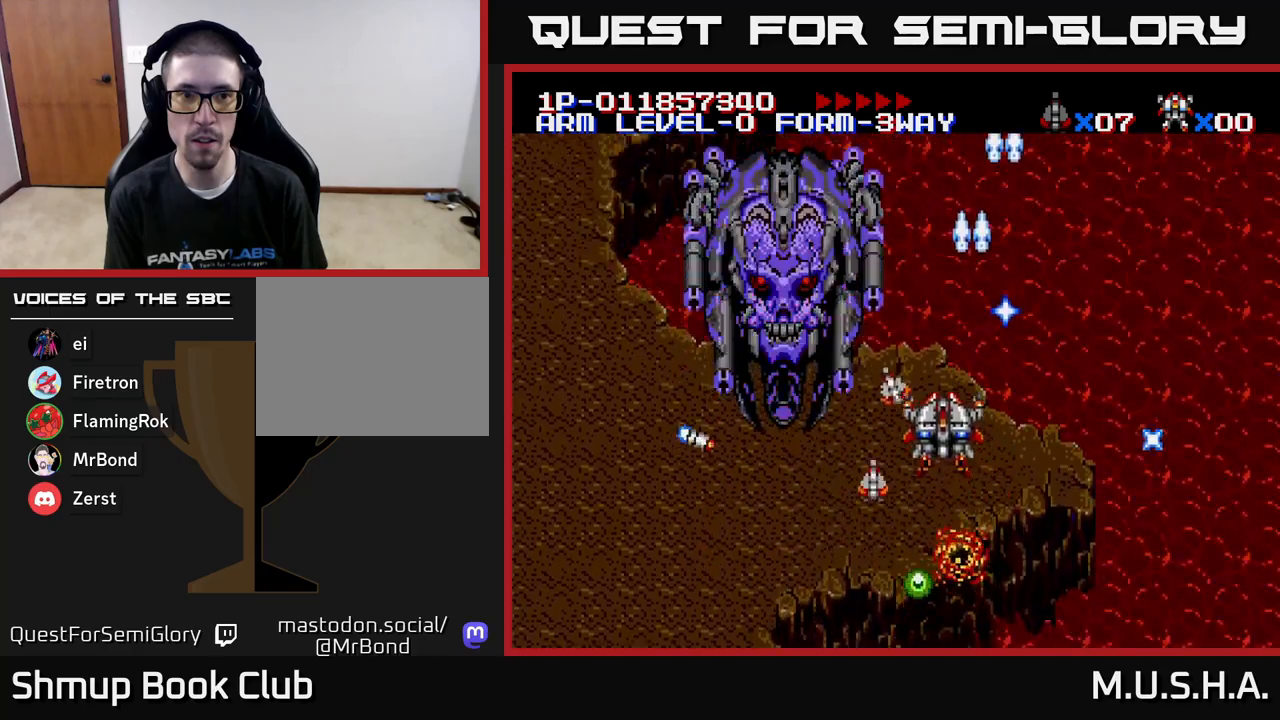
{"buttons": ["X", "Y", "DPAD_LEFT"], "right_stick": "center", "events": [[33, "DPAD_RIGHT", "down"], [67, "DPAD_RIGHT", "up"], [117, "DPAD_LEFT", "down"], [200, "DPAD_DOWN", "up"], [217, "DPAD_DOWN", "down"], [300, "DPAD_LEFT", "up"], [383, "DPAD_LEFT", "down"], [433, "DPAD_DOWN", "up"]]}
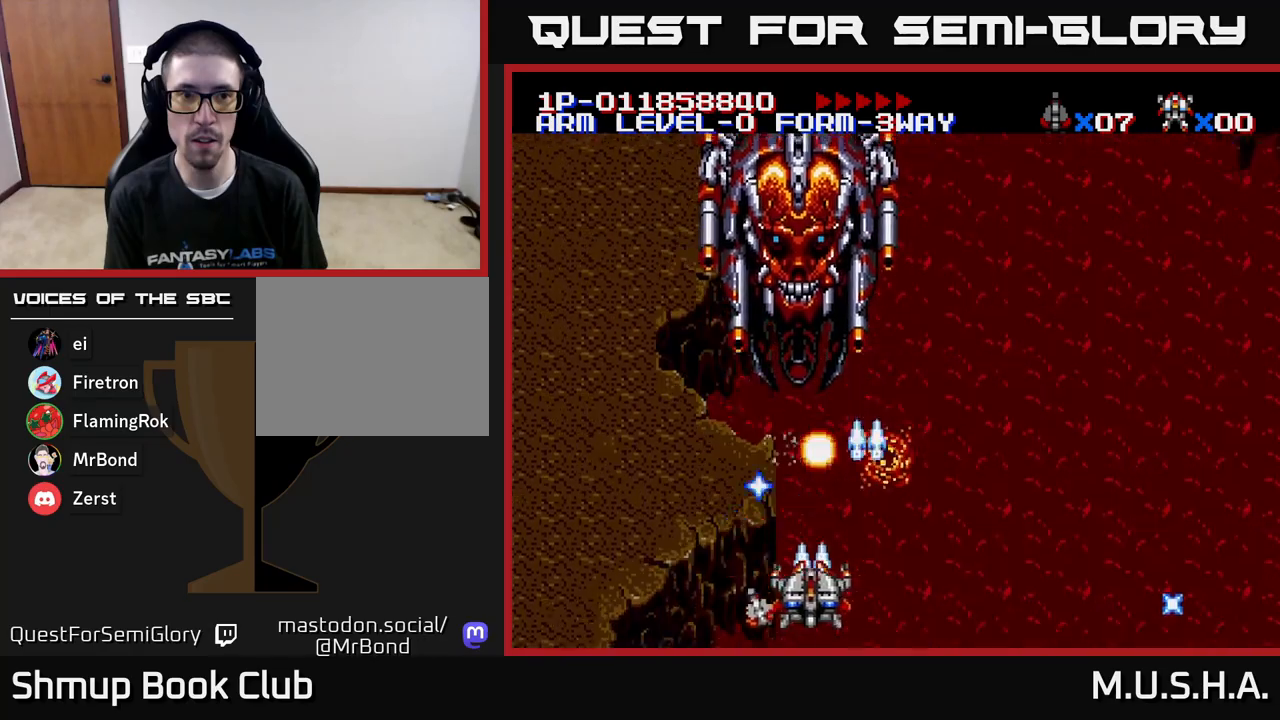
{"buttons": ["X", "Y", "DPAD_UP"], "right_stick": "center", "events": [[67, "DPAD_LEFT", "up"], [100, "DPAD_RIGHT", "down"], [233, "DPAD_UP", "down"], [250, "DPAD_RIGHT", "up"], [300, "DPAD_LEFT", "down"], [367, "DPAD_LEFT", "up"], [400, "DPAD_RIGHT", "down"], [500, "DPAD_RIGHT", "up"]]}
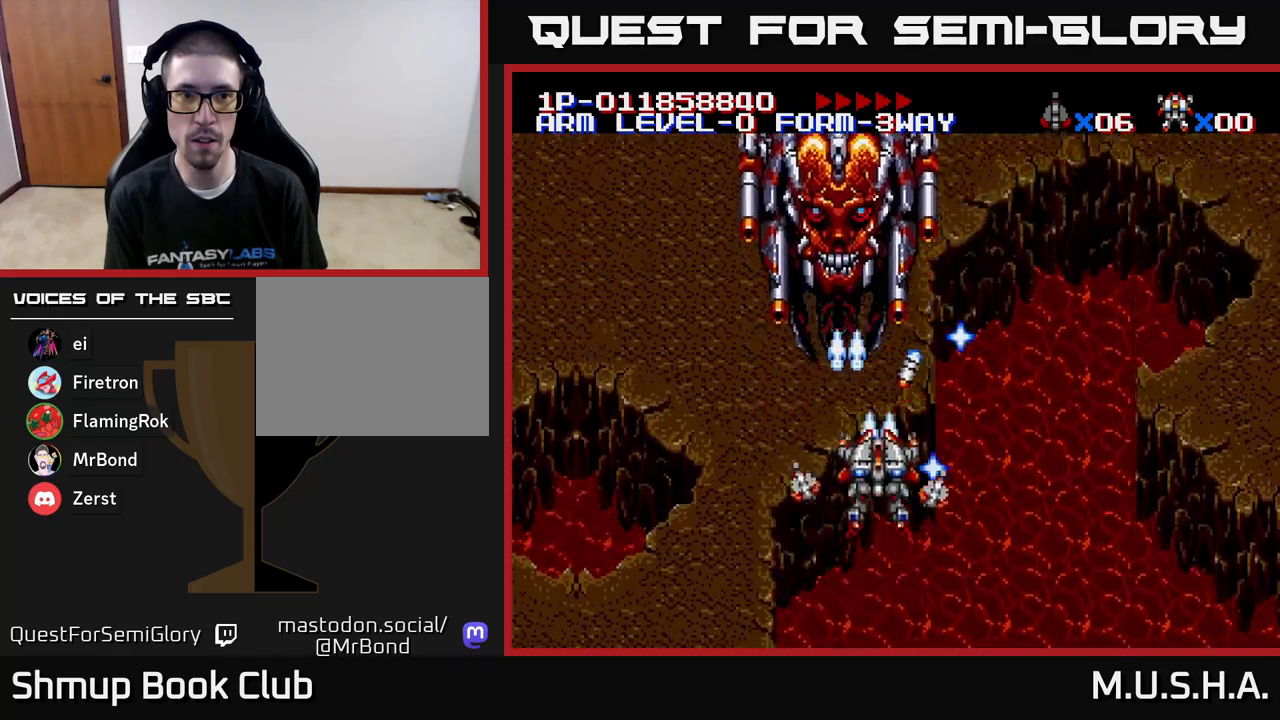
{"buttons": ["X", "Y", "DPAD_DOWN"], "right_stick": "center", "events": [[117, "DPAD_UP", "up"], [183, "DPAD_DOWN", "down"]]}
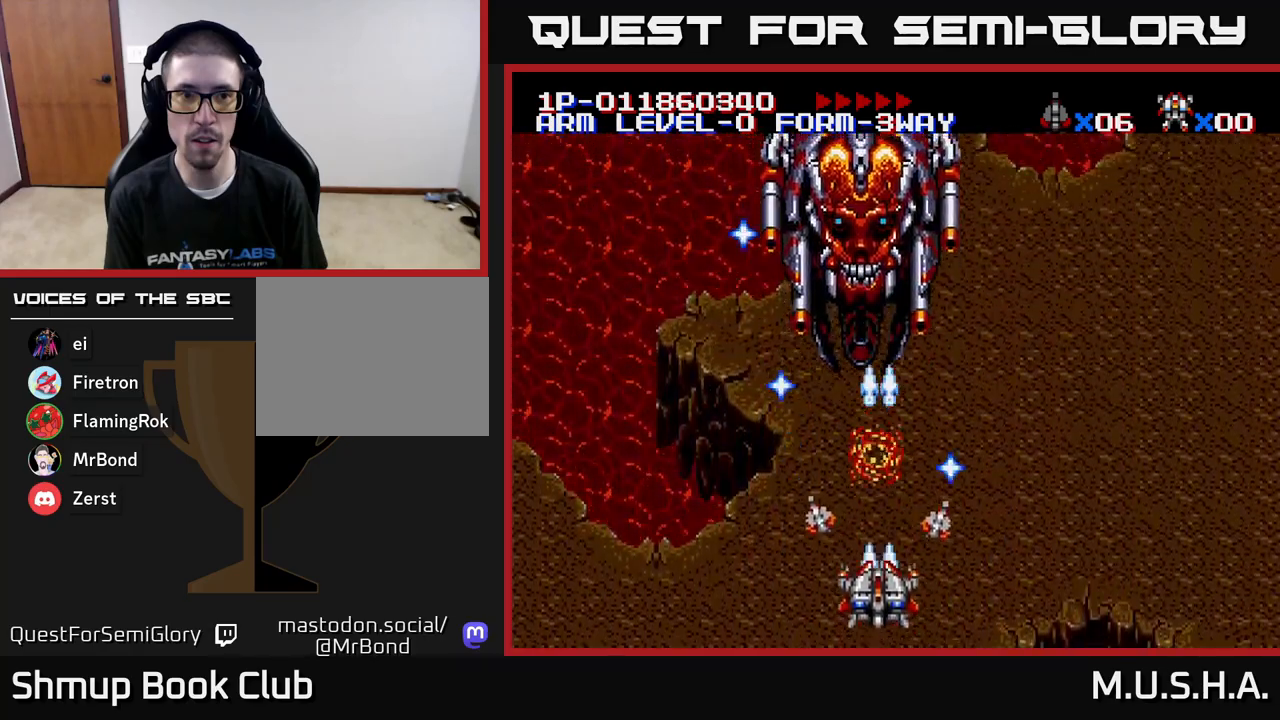
{"buttons": ["X", "Y"], "right_stick": "center", "events": [[50, "DPAD_DOWN", "up"], [133, "DPAD_LEFT", "down"], [133, "DPAD_UP", "down"], [217, "DPAD_UP", "up"], [233, "DPAD_LEFT", "up"]]}
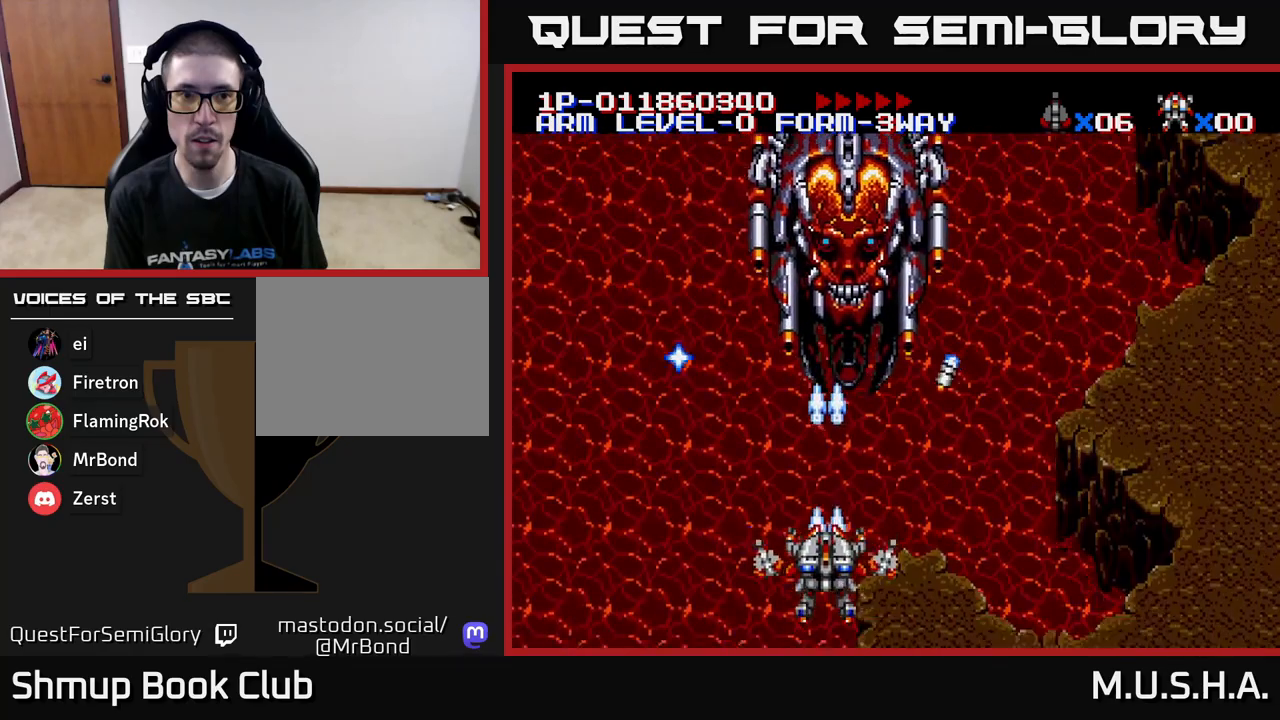
{"buttons": ["X", "Y"], "right_stick": "center", "events": []}
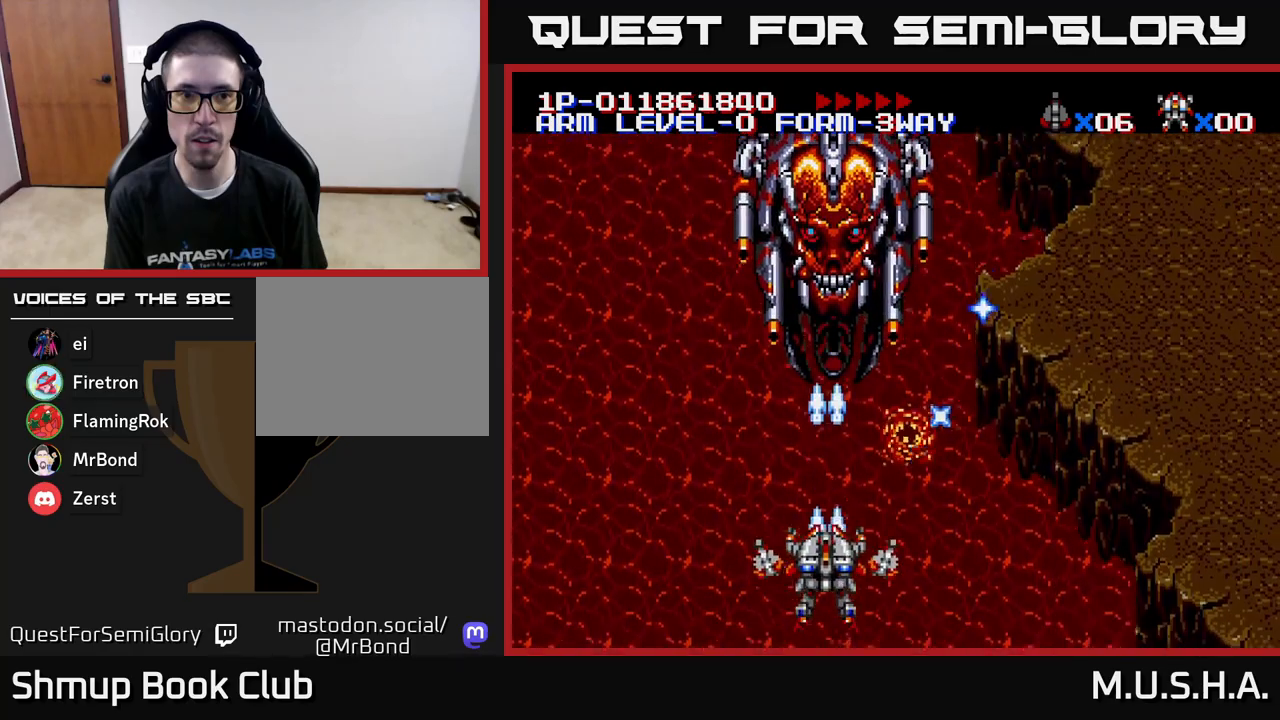
{"buttons": ["X", "Y"], "right_stick": "center", "events": []}
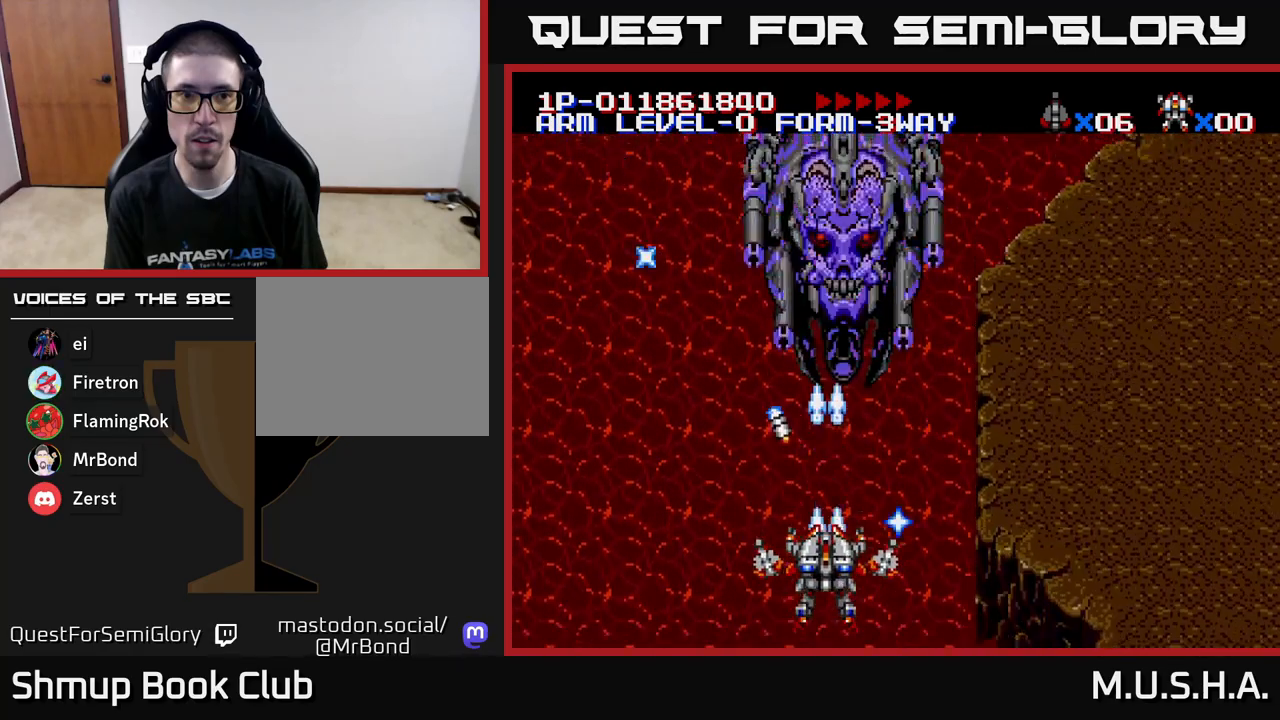
{"buttons": ["X", "Y", "DPAD_RIGHT"], "right_stick": "center", "events": [[350, "DPAD_DOWN", "down"], [383, "DPAD_RIGHT", "down"], [450, "DPAD_DOWN", "up"]]}
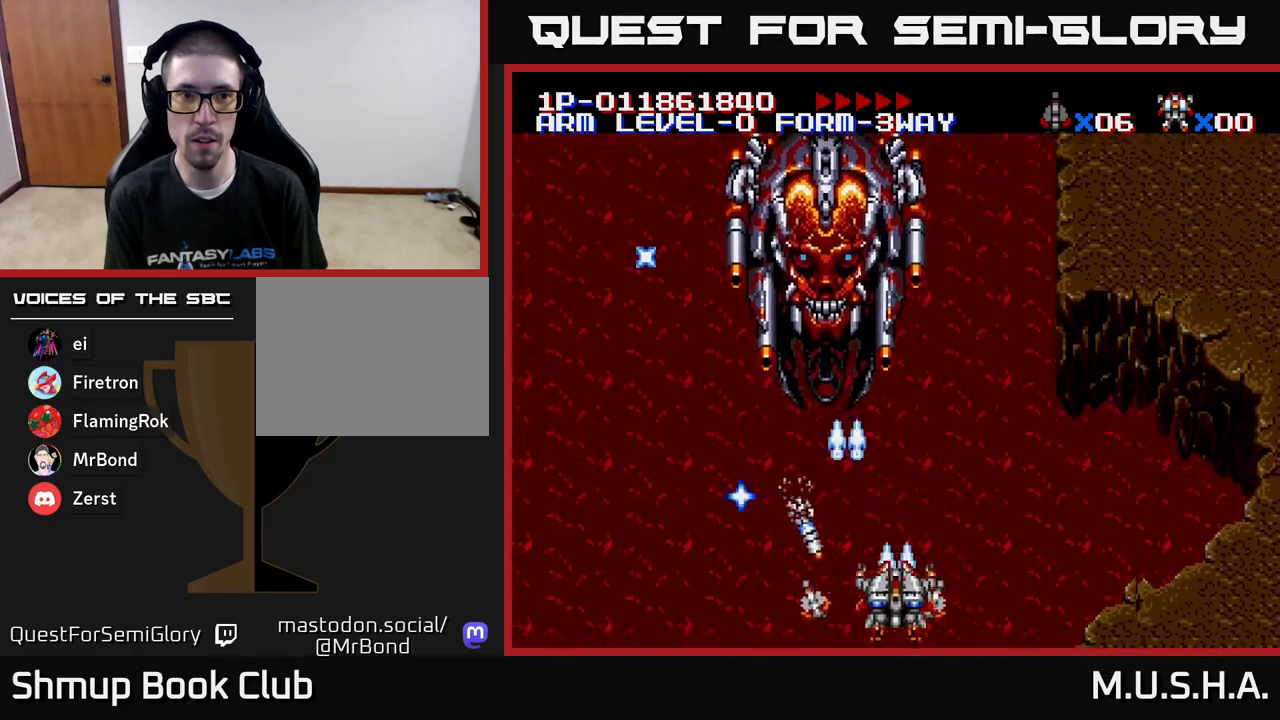
{"buttons": ["X", "Y", "DPAD_LEFT"], "right_stick": "center", "events": [[217, "DPAD_RIGHT", "up"], [250, "DPAD_UP", "down"], [283, "DPAD_LEFT", "down"], [300, "DPAD_UP", "up"], [333, "DPAD_UP", "down"], [417, "DPAD_UP", "up"]]}
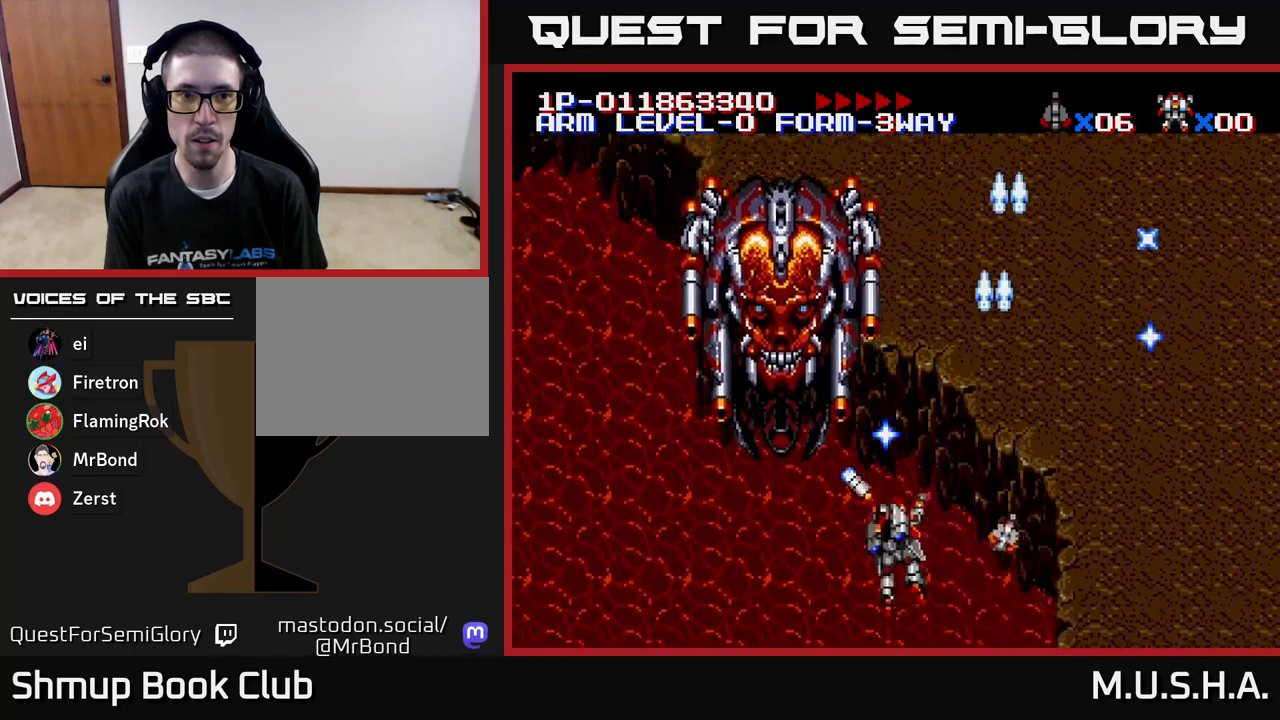
{"buttons": ["X", "Y", "DPAD_RIGHT"], "right_stick": "center", "events": [[317, "DPAD_DOWN", "down"], [383, "DPAD_LEFT", "up"], [433, "DPAD_RIGHT", "down"], [483, "DPAD_DOWN", "up"]]}
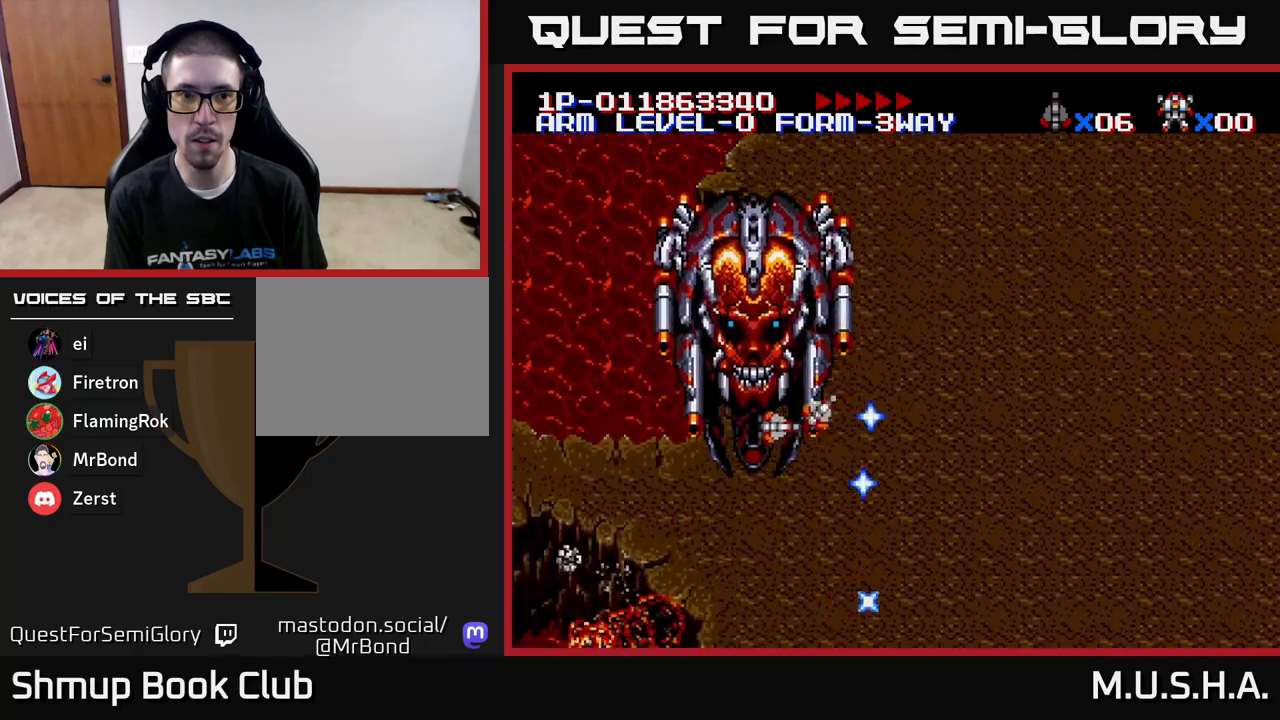
{"buttons": ["X", "Y"], "right_stick": "center", "events": [[50, "DPAD_RIGHT", "up"]]}
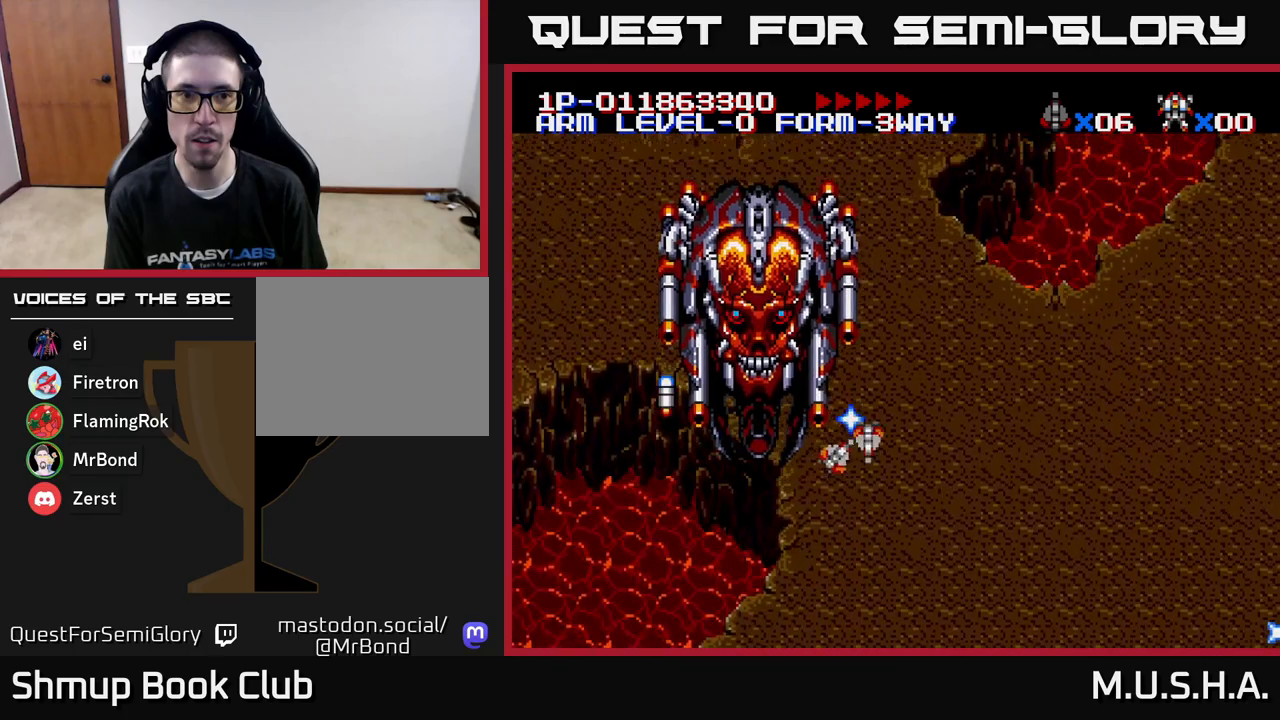
{"buttons": [], "right_stick": "center", "events": [[467, "Y", "up"], [500, "X", "up"]]}